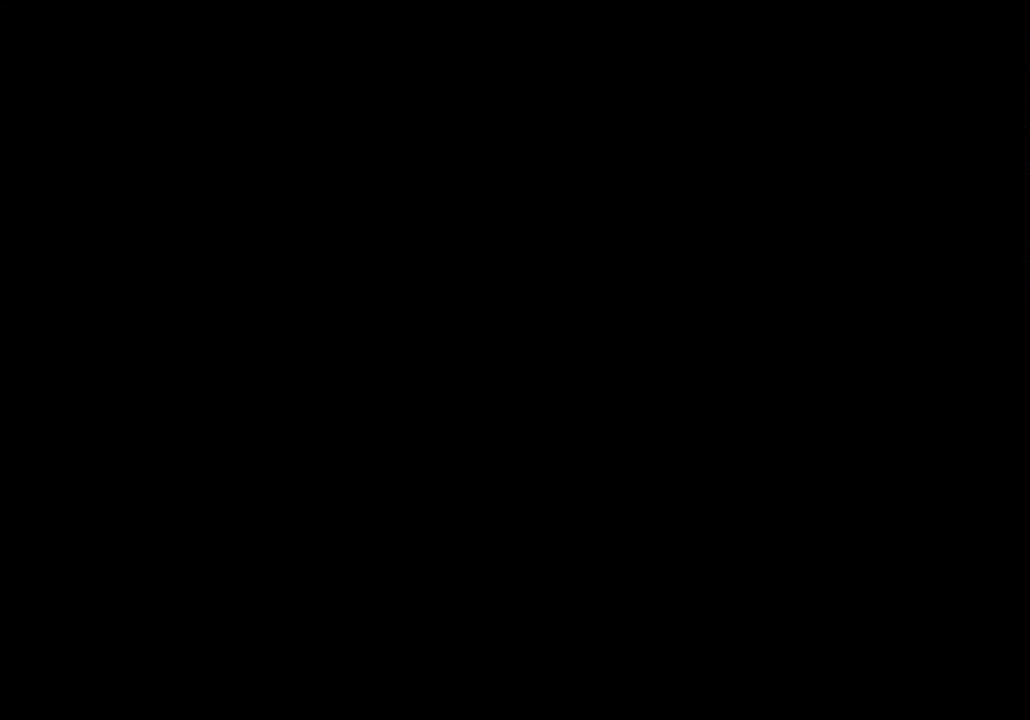
Gameplay with a controller (Xbox layout); each line is a JSON object with the inputs held at the frame after it. "events" lists button and stick changes between this image and that frame as [ms after this image, input, new state], when the widget could be followed in between.
{"buttons": ["X", "DPAD_UP"], "left_stick": "center", "right_stick": "center", "events": [[467, "DPAD_UP", "down"], [467, "X", "down"]]}
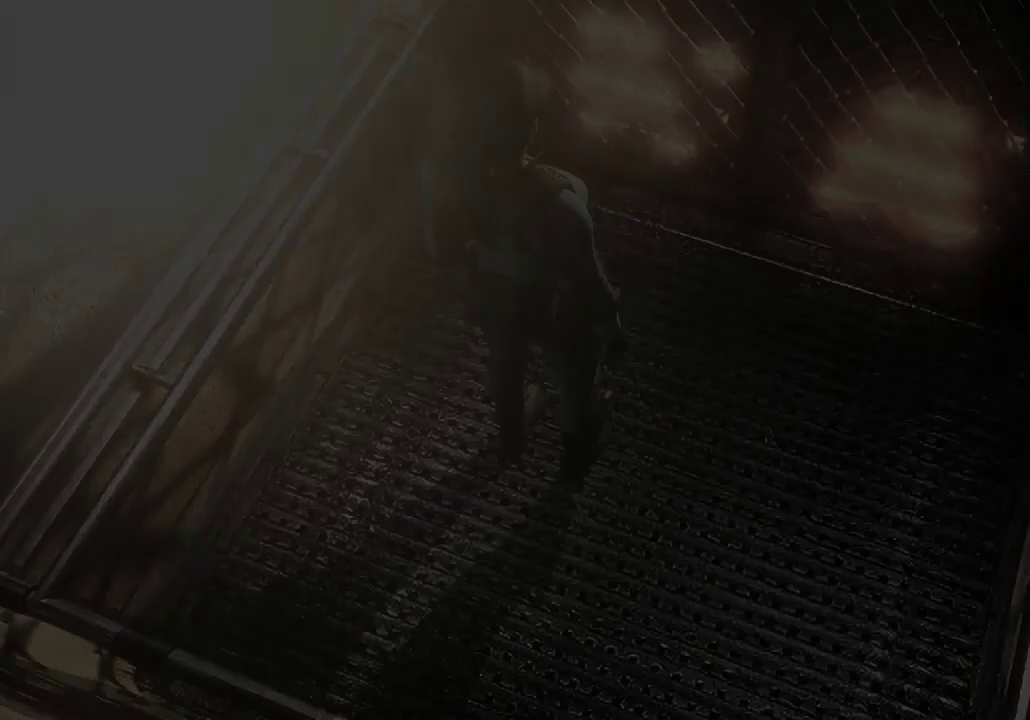
{"buttons": ["X"], "left_stick": "center", "right_stick": "center", "events": [[433, "DPAD_UP", "up"]]}
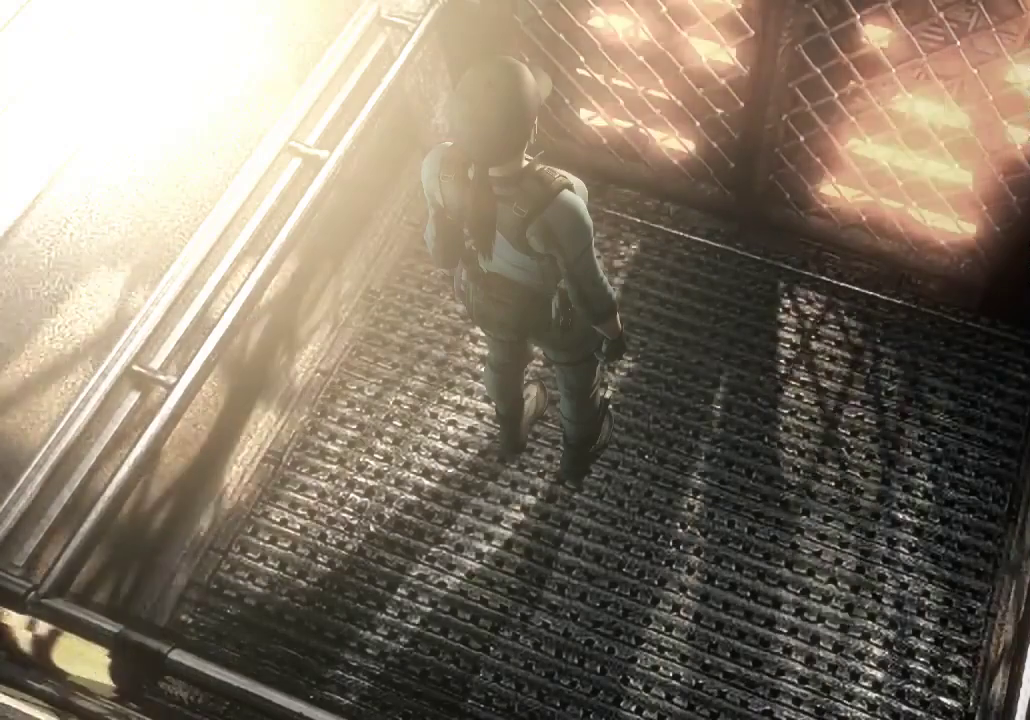
{"buttons": [], "left_stick": "center", "right_stick": "center", "events": [[67, "X", "up"]]}
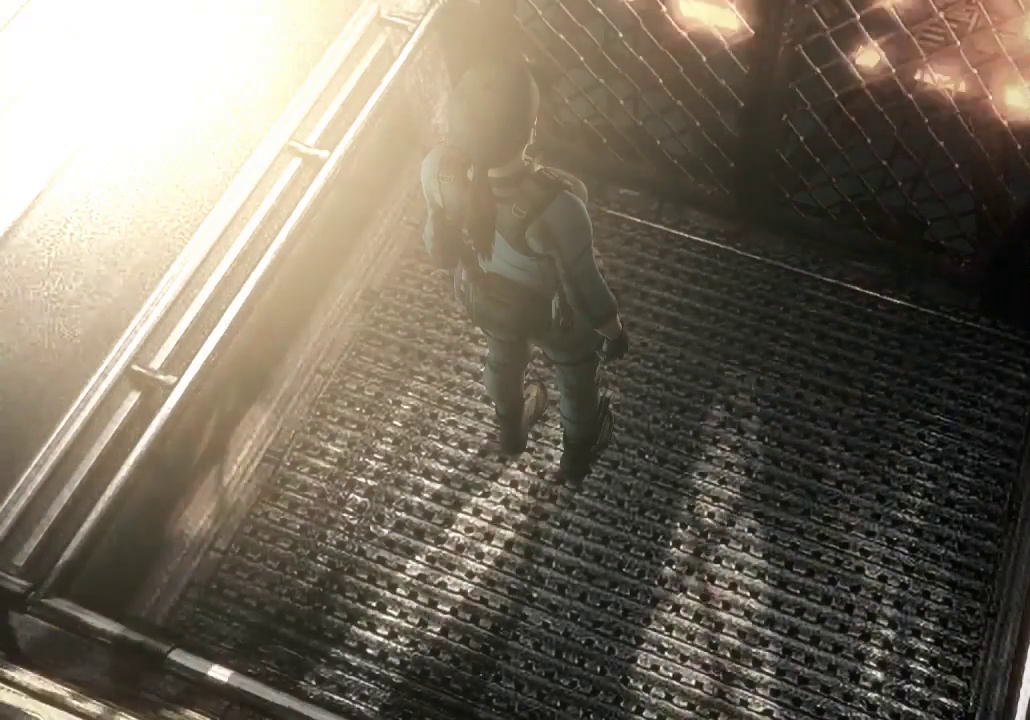
{"buttons": [], "left_stick": "center", "right_stick": "center", "events": []}
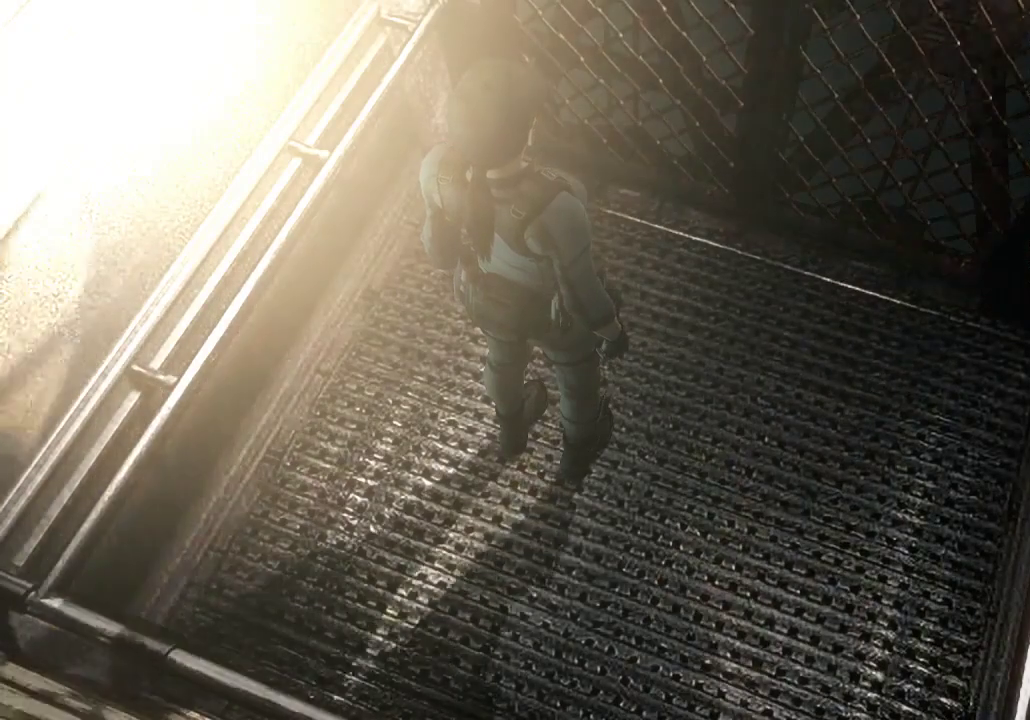
{"buttons": [], "left_stick": "center", "right_stick": "center", "events": [[133, "right_stick", "right"], [400, "right_stick", "center"]]}
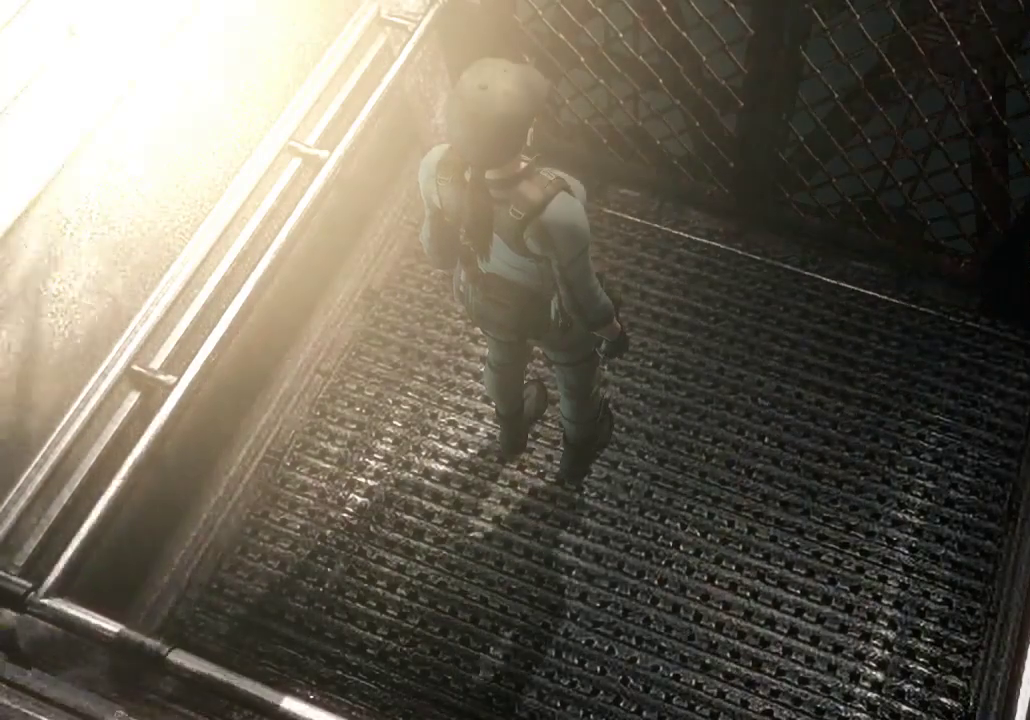
{"buttons": [], "left_stick": "center", "right_stick": "center", "events": []}
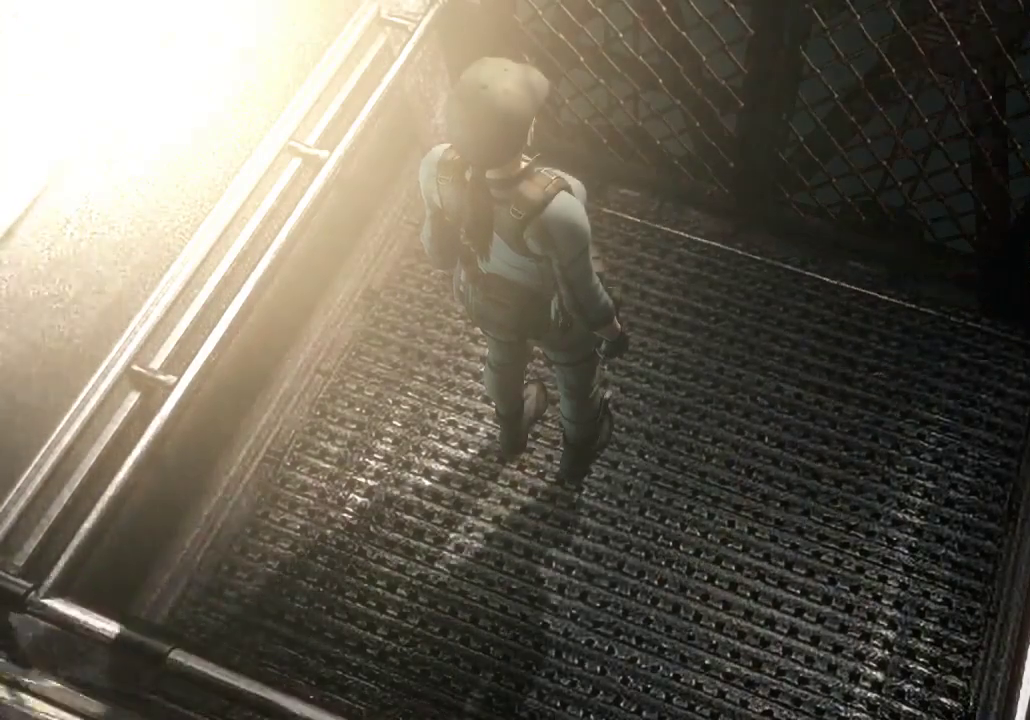
{"buttons": [], "left_stick": "center", "right_stick": "center", "events": []}
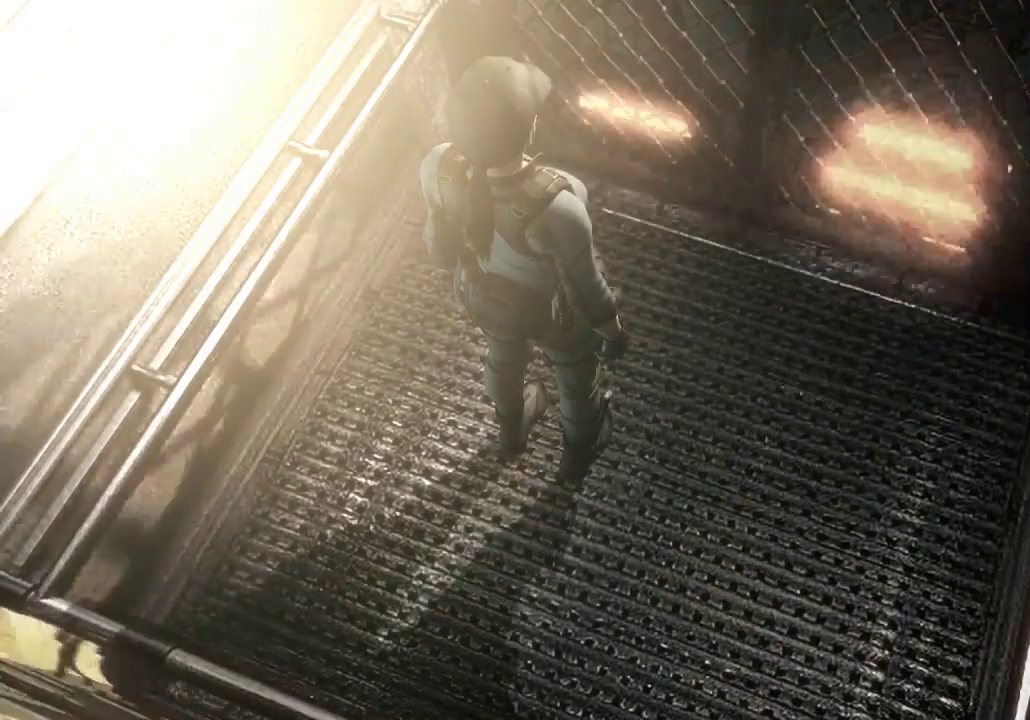
{"buttons": [], "left_stick": "center", "right_stick": "center", "events": []}
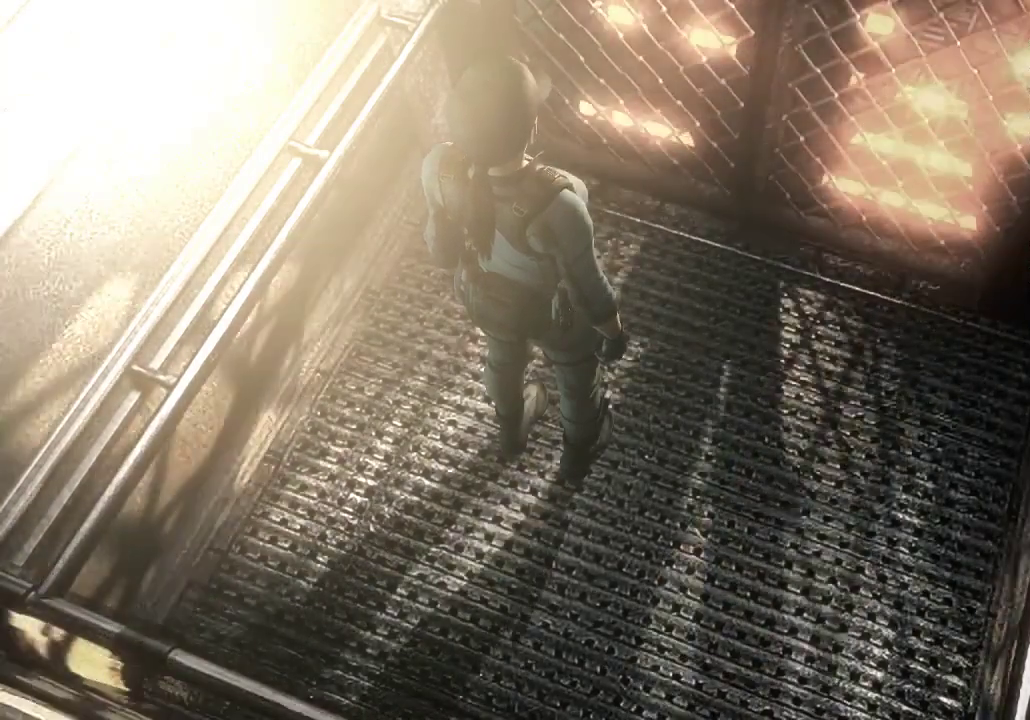
{"buttons": [], "left_stick": "center", "right_stick": "center", "events": []}
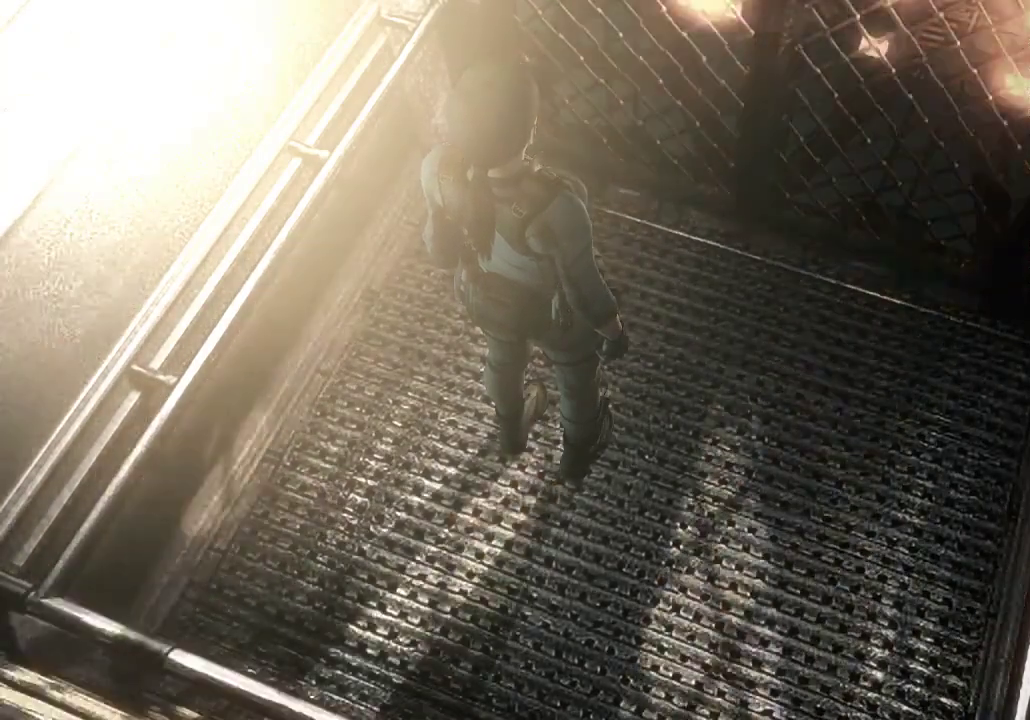
{"buttons": [], "left_stick": "center", "right_stick": "center", "events": []}
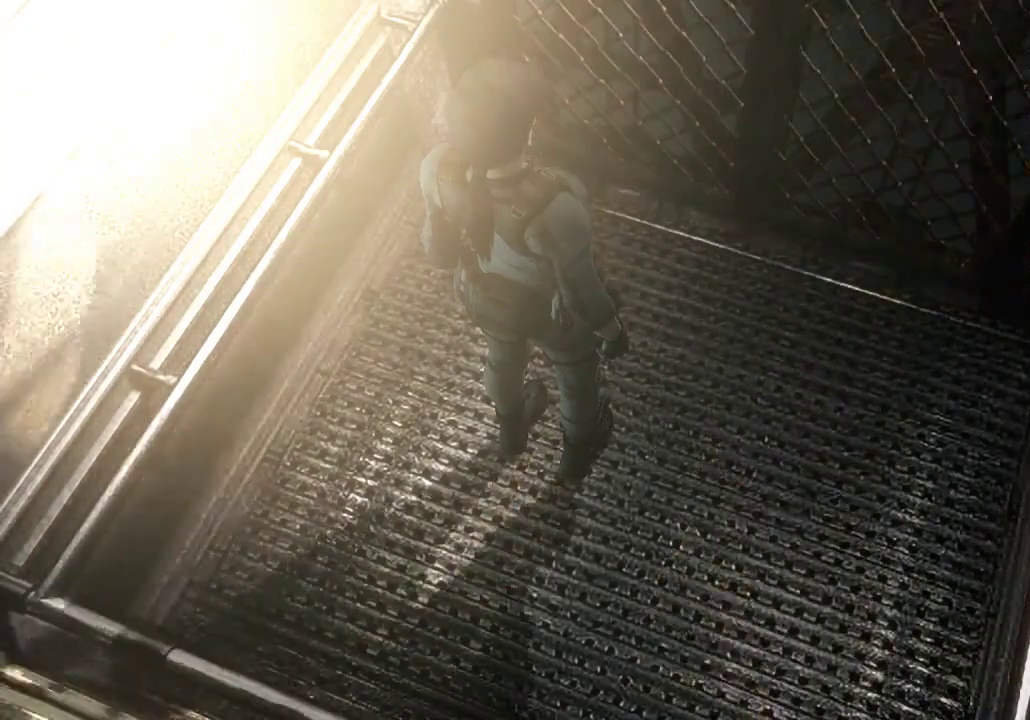
{"buttons": [], "left_stick": "center", "right_stick": "center", "events": []}
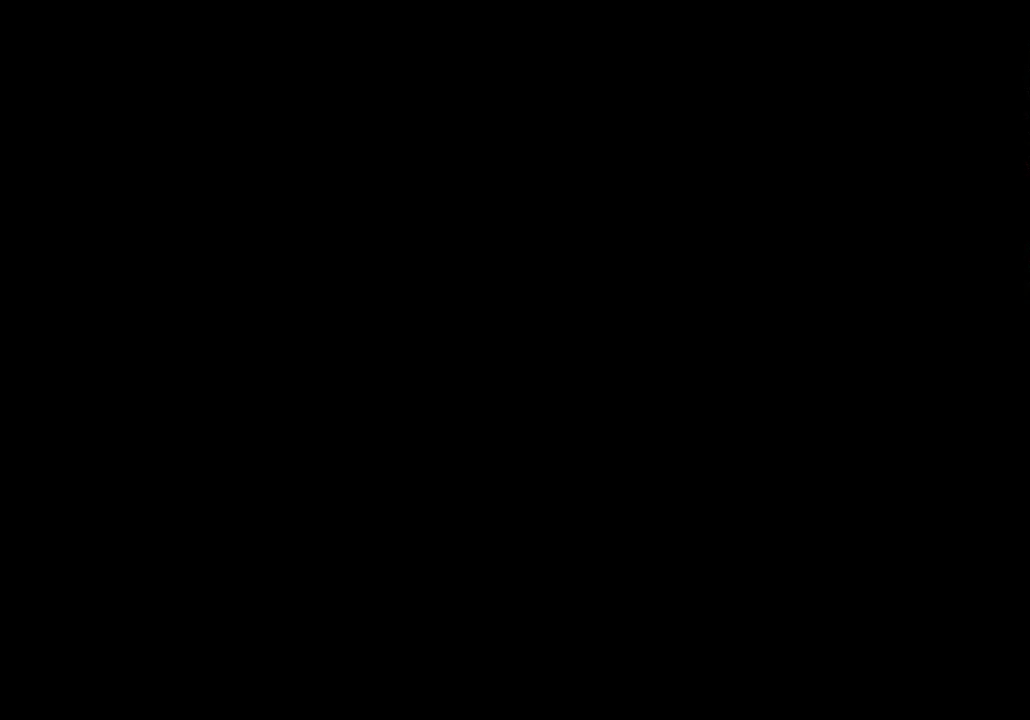
{"buttons": [], "left_stick": "center", "right_stick": "center", "events": []}
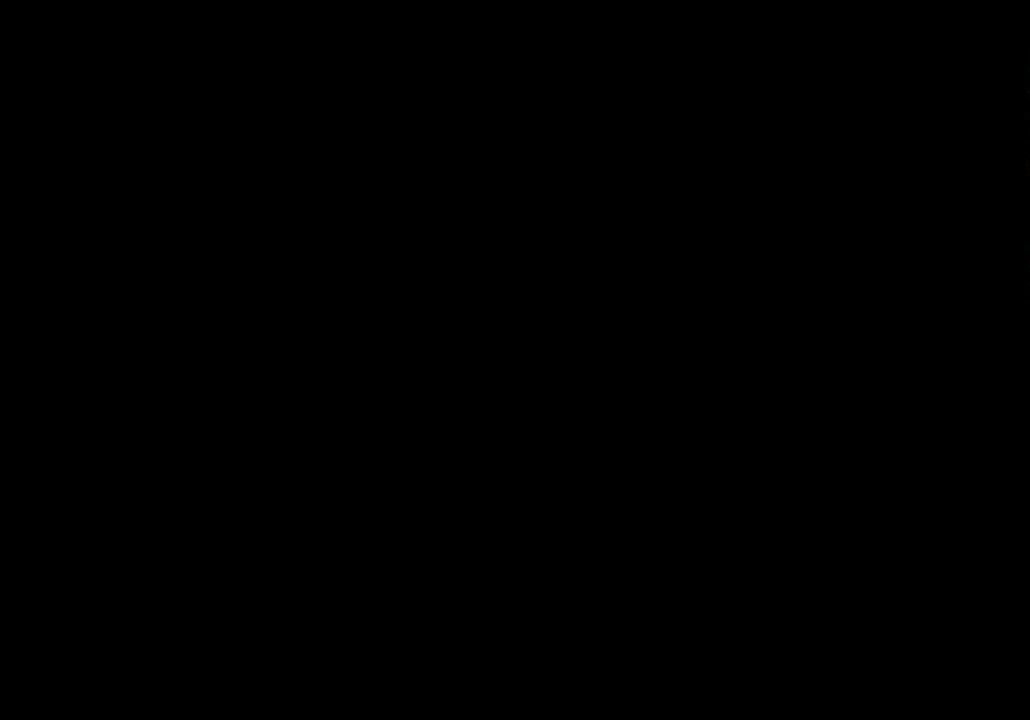
{"buttons": ["X", "DPAD_UP"], "left_stick": "center", "right_stick": "center", "events": [[367, "DPAD_UP", "down"], [367, "X", "down"]]}
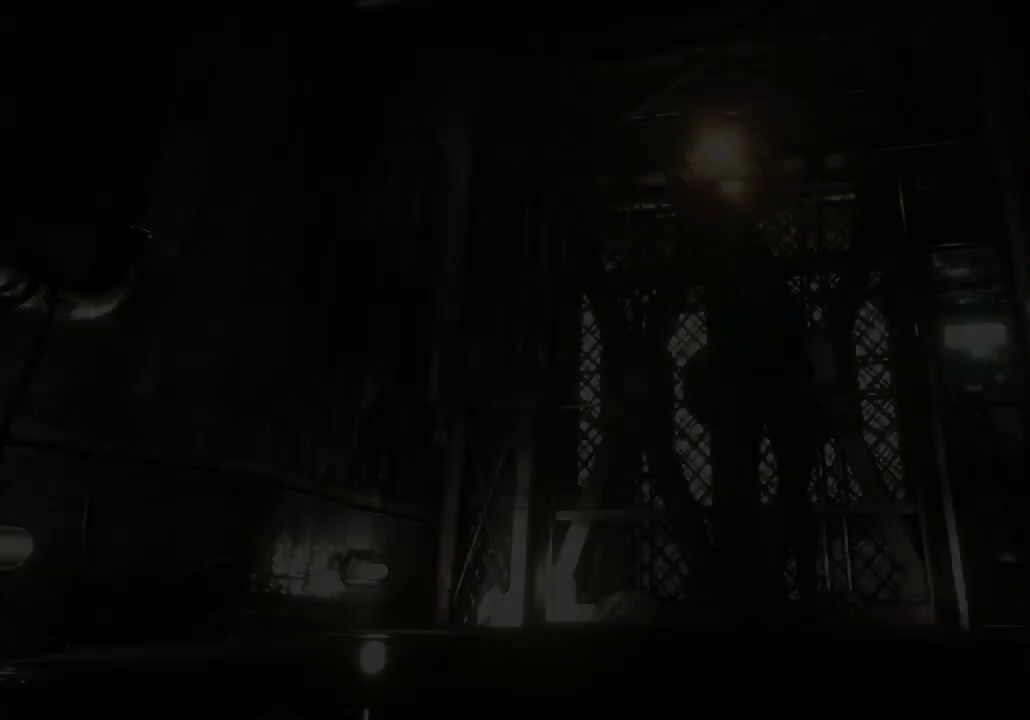
{"buttons": ["X", "DPAD_UP"], "left_stick": "center", "right_stick": "center", "events": []}
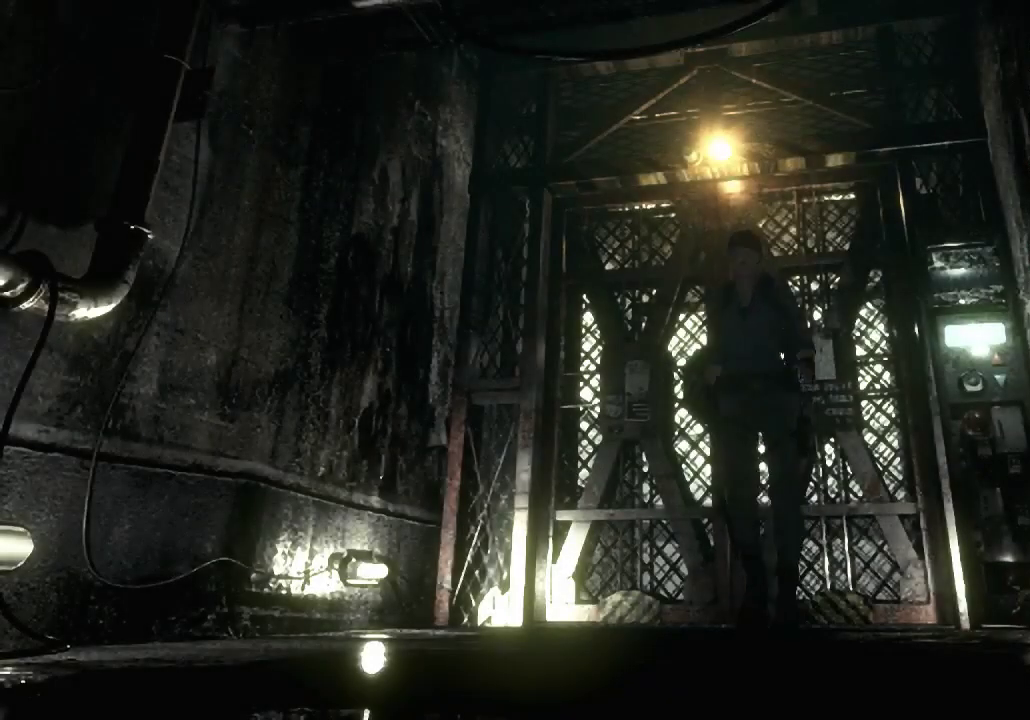
{"buttons": ["X", "DPAD_UP", "DPAD_LEFT"], "left_stick": "center", "right_stick": "center", "events": [[233, "DPAD_LEFT", "down"], [400, "DPAD_LEFT", "up"], [500, "DPAD_LEFT", "down"]]}
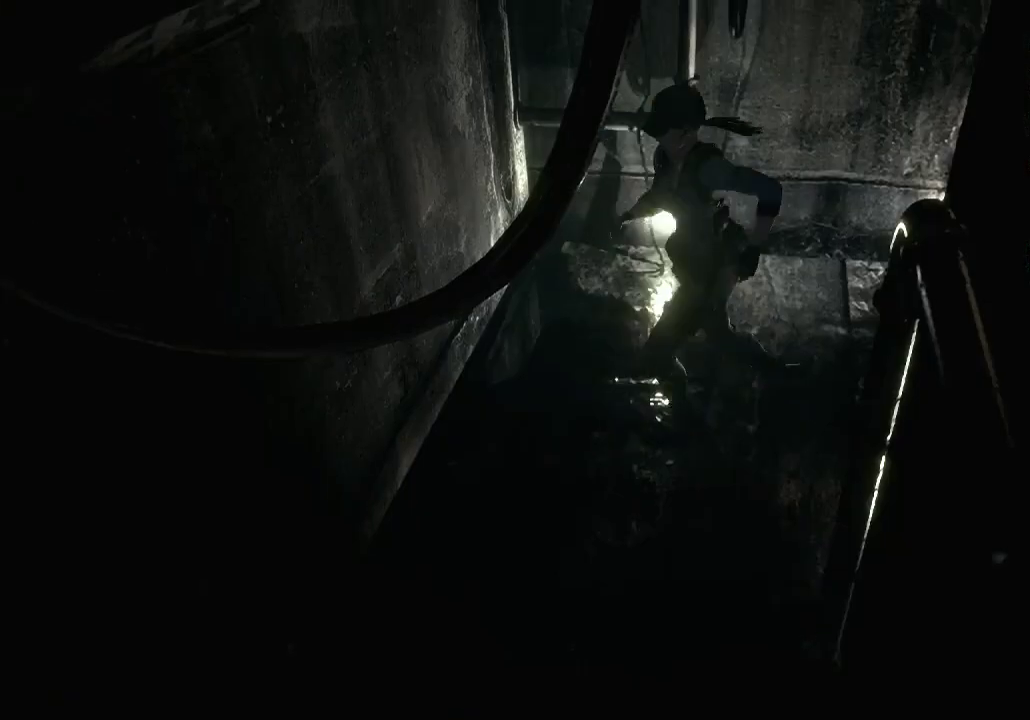
{"buttons": ["X", "DPAD_UP"], "left_stick": "center", "right_stick": "center", "events": [[300, "DPAD_LEFT", "up"]]}
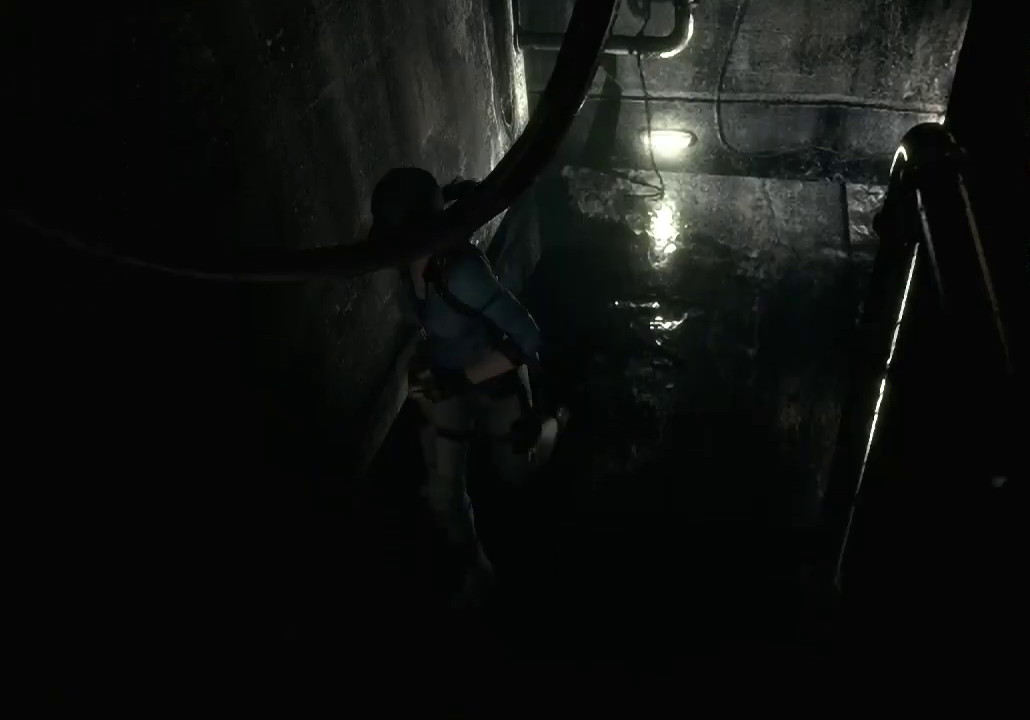
{"buttons": ["X", "DPAD_UP"], "left_stick": "center", "right_stick": "center", "events": []}
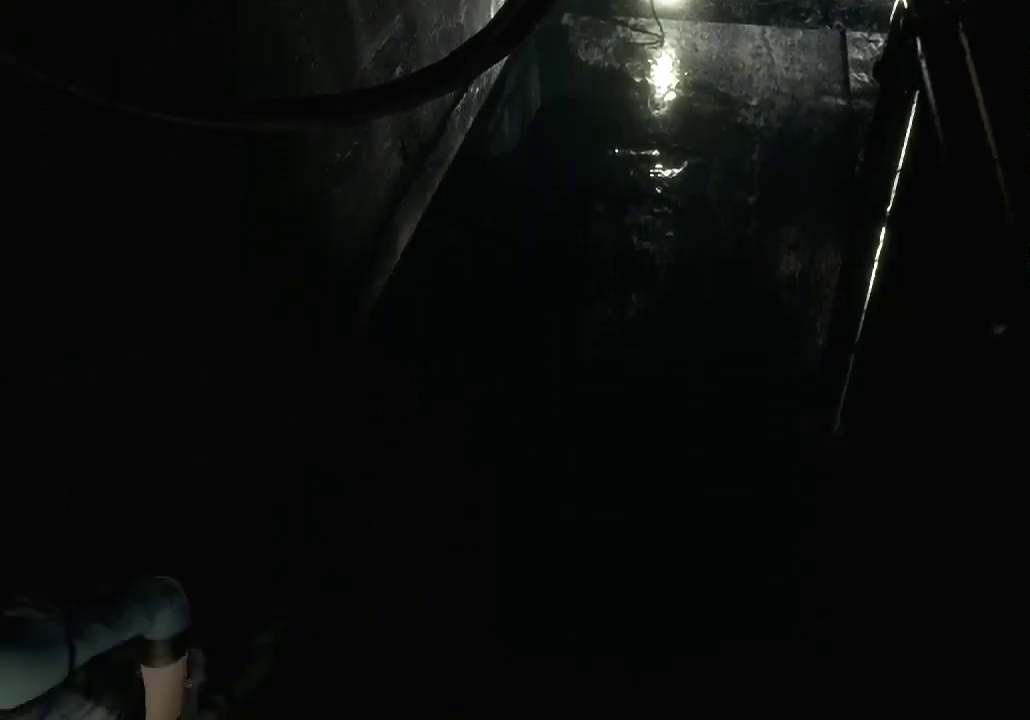
{"buttons": ["X", "DPAD_UP", "DPAD_RIGHT"], "left_stick": "center", "right_stick": "center", "events": [[467, "DPAD_RIGHT", "down"]]}
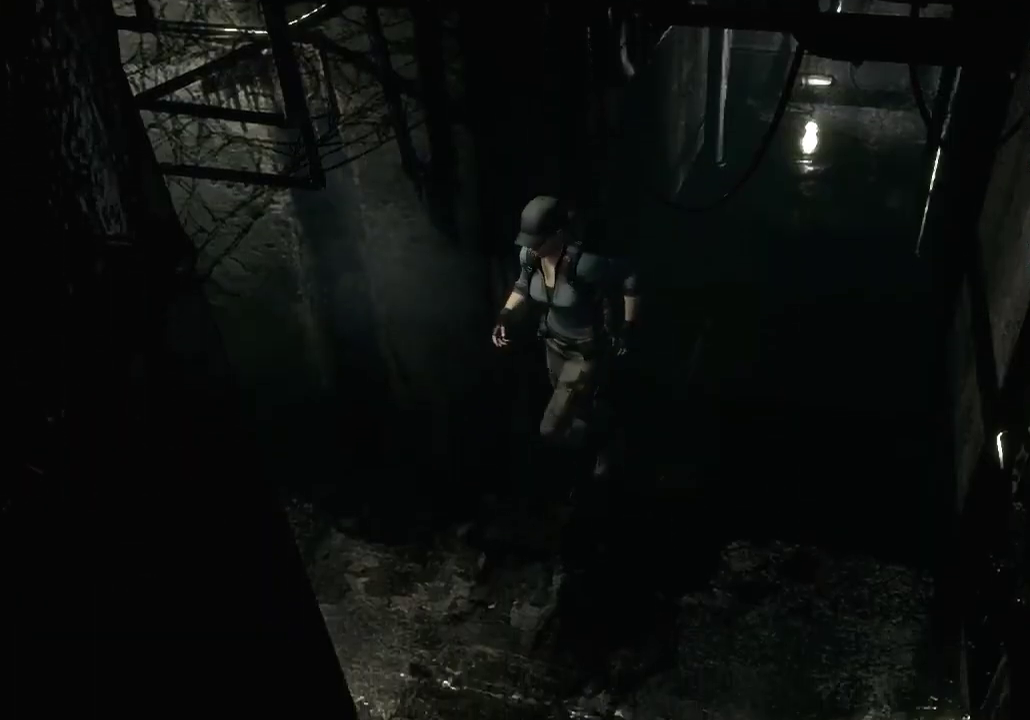
{"buttons": ["X", "DPAD_UP", "DPAD_RIGHT"], "left_stick": "center", "right_stick": "center", "events": [[167, "DPAD_RIGHT", "up"], [433, "DPAD_RIGHT", "down"]]}
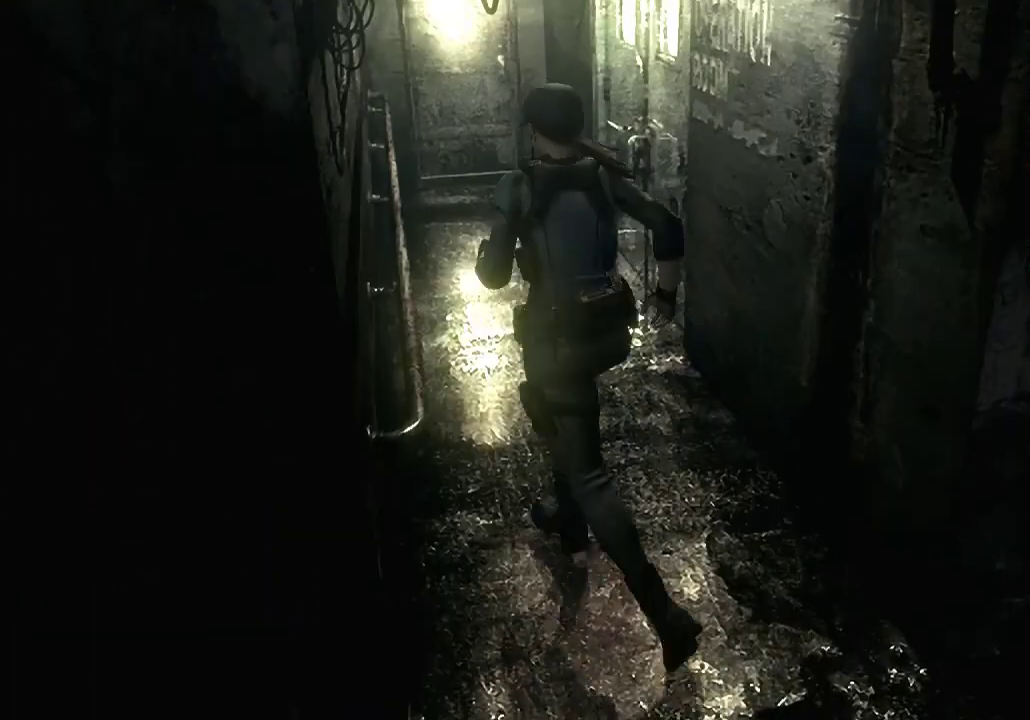
{"buttons": ["X", "DPAD_UP"], "left_stick": "center", "right_stick": "center", "events": [[133, "DPAD_RIGHT", "up"]]}
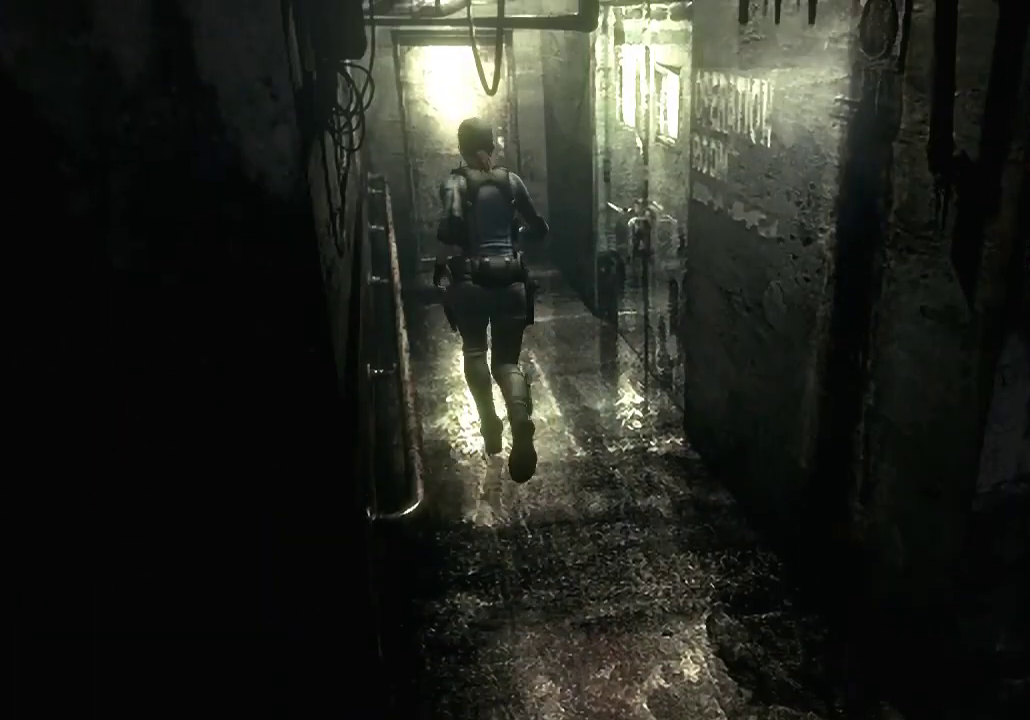
{"buttons": ["X", "DPAD_UP"], "left_stick": "center", "right_stick": "center", "events": []}
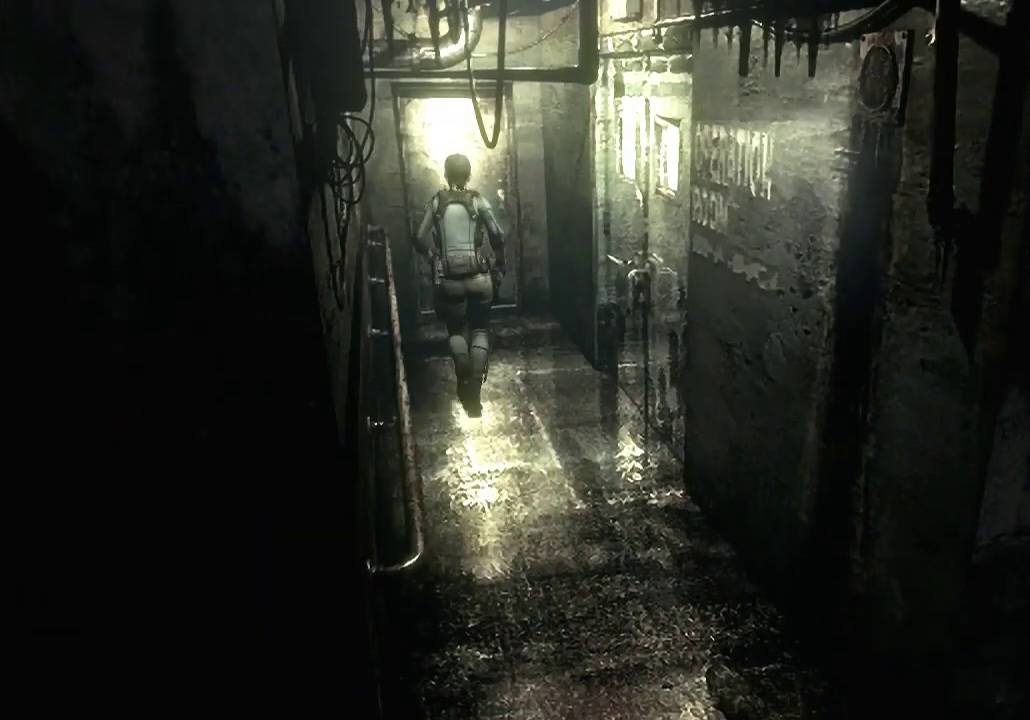
{"buttons": ["A", "X", "DPAD_UP"], "left_stick": "center", "right_stick": "center", "events": [[467, "A", "down"]]}